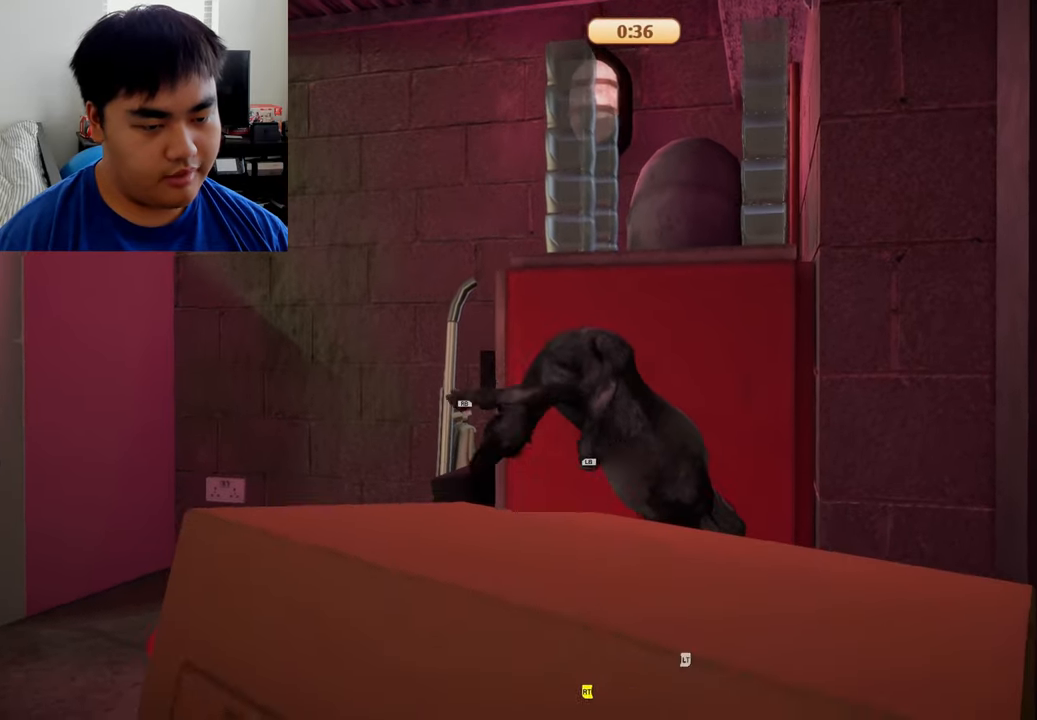
Gameplay with a controller (Xbox layout); each line is a JSON object with the inputs held at the frame after it. "events" lists button and stick changes between this image and that frame as [ms after this image, input, new state], when the widget could be followed in between.
{"buttons": ["R2"], "left_stick": "up-right", "right_stick": "left", "events": [[167, "left_stick", "right"], [333, "L2", "up"], [333, "left_stick", "up-right"], [458, "right_stick", "left"]]}
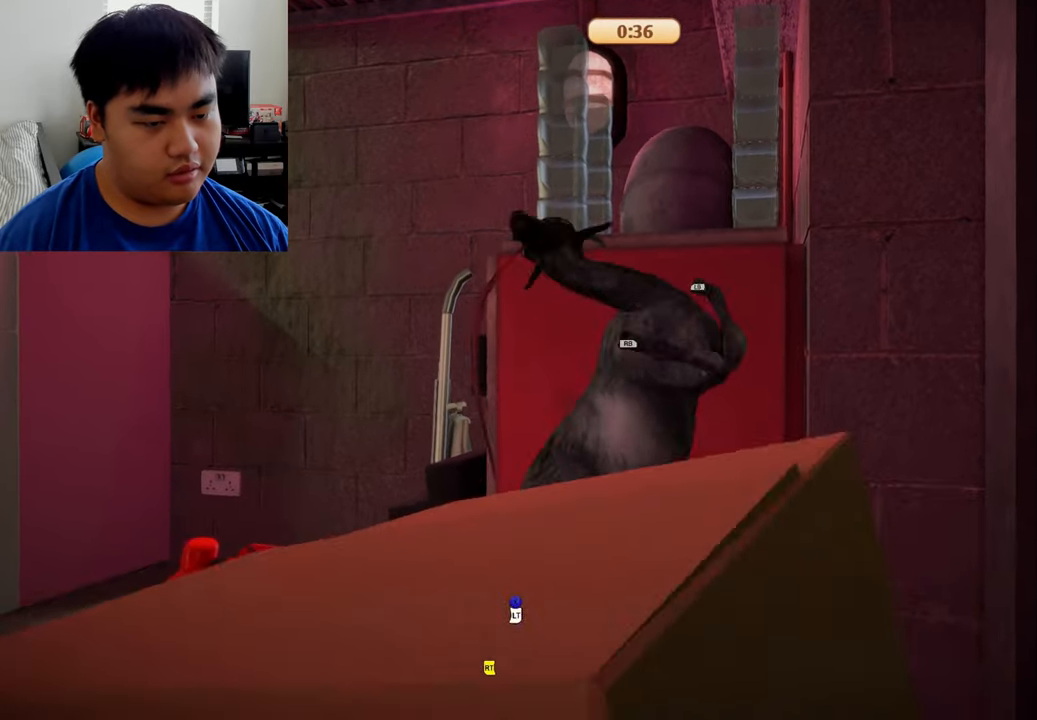
{"buttons": ["L1", "R1"], "left_stick": "up-left", "right_stick": "center", "events": [[83, "R2", "up"], [250, "left_stick", "up"], [375, "left_stick", "up-left"], [458, "L1", "down"], [500, "R1", "down"], [500, "right_stick", "center"]]}
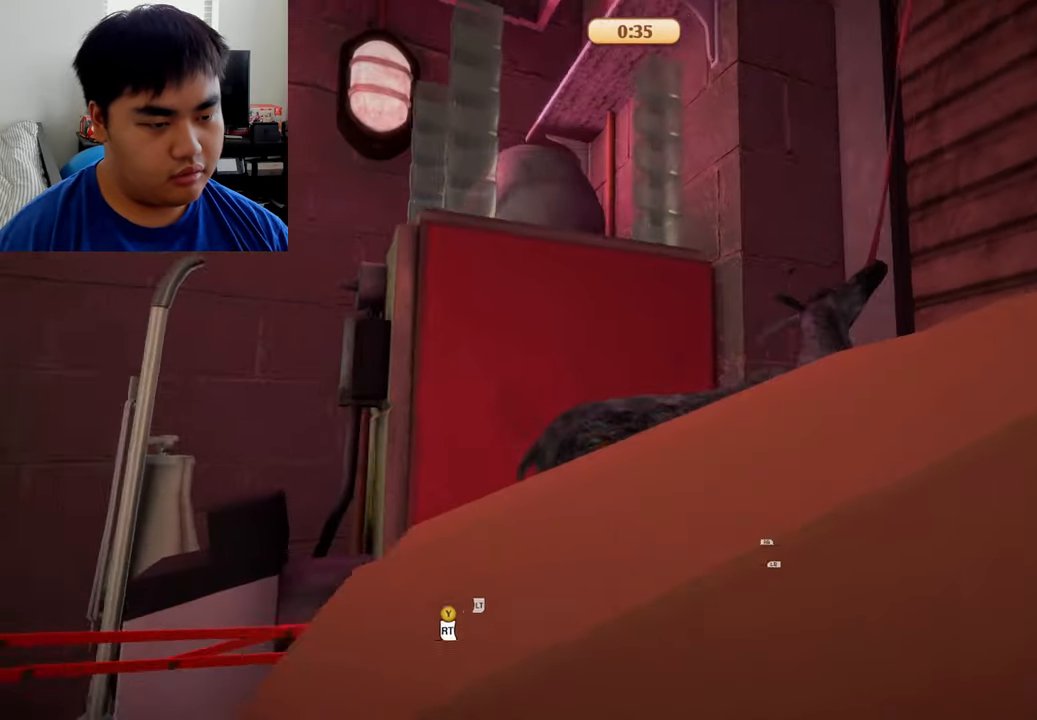
{"buttons": ["L1", "R1"], "left_stick": "left", "right_stick": "center", "events": [[83, "left_stick", "left"], [250, "R1", "up"], [417, "R1", "down"]]}
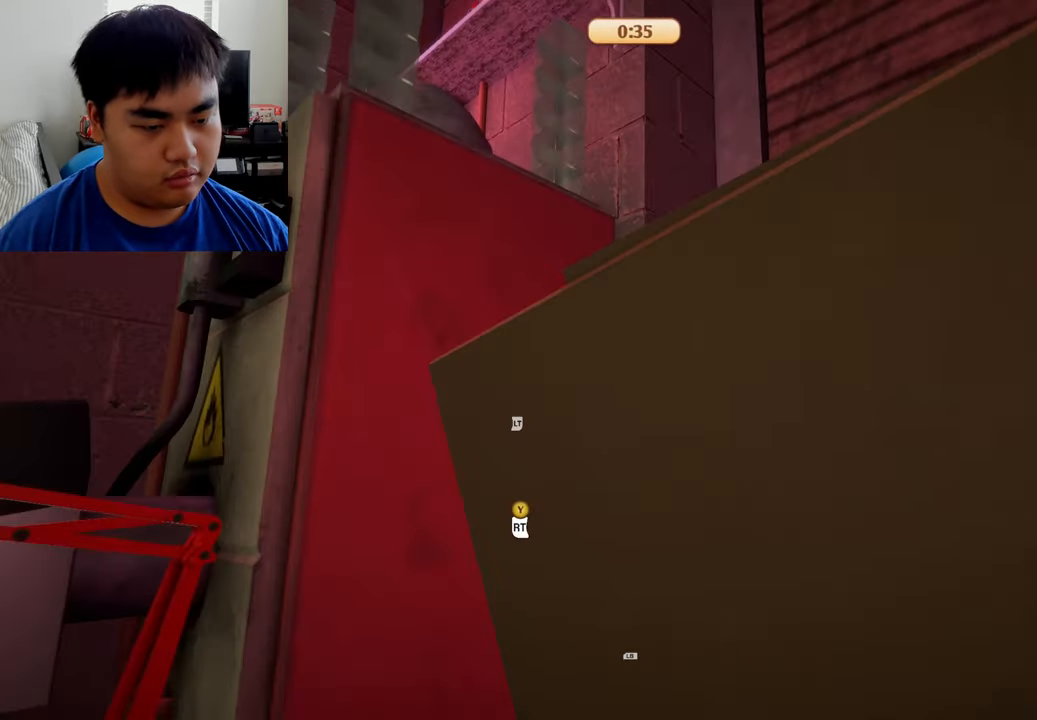
{"buttons": ["R2"], "left_stick": "up-left", "right_stick": "center", "events": [[167, "left_stick", "center"], [333, "left_stick", "up-left"], [417, "L1", "up"], [417, "R1", "up"], [417, "R2", "down"]]}
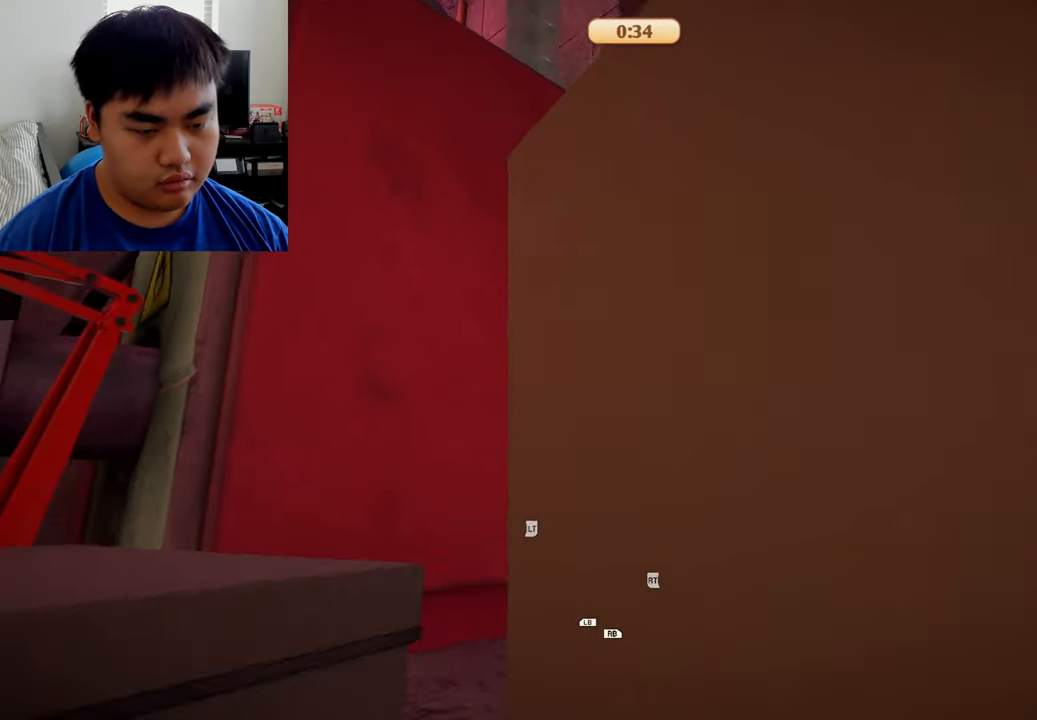
{"buttons": ["L2", "R2"], "left_stick": "up-left", "right_stick": "center", "events": [[83, "L2", "down"]]}
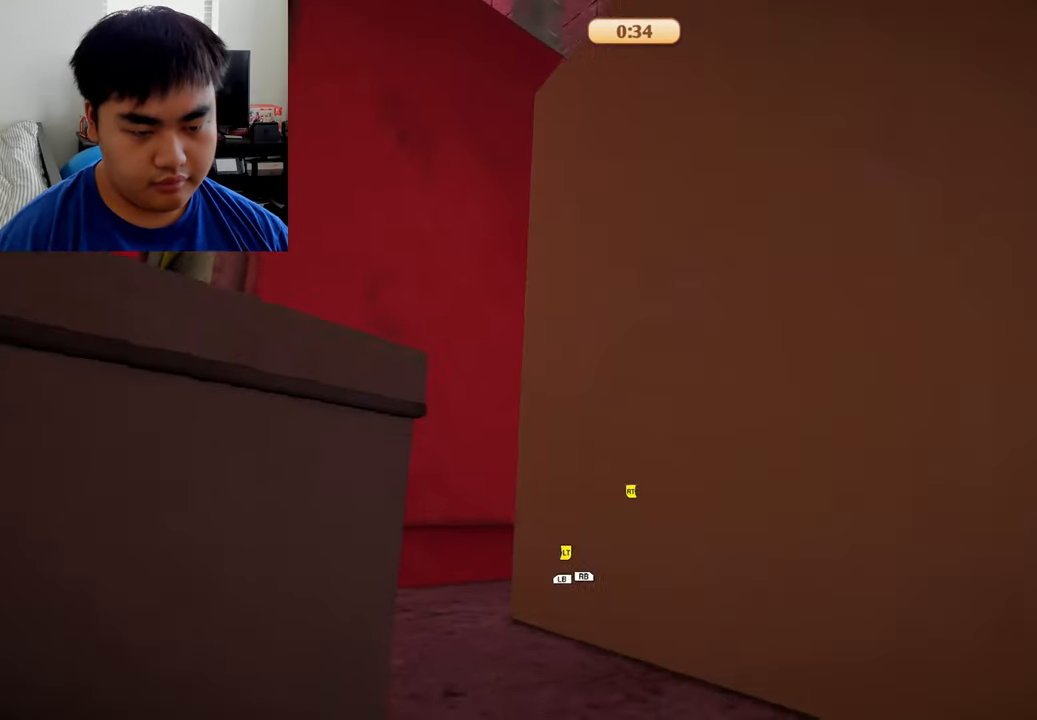
{"buttons": ["L2", "R2"], "left_stick": "right", "right_stick": "left", "events": [[125, "left_stick", "right"], [125, "right_stick", "left"]]}
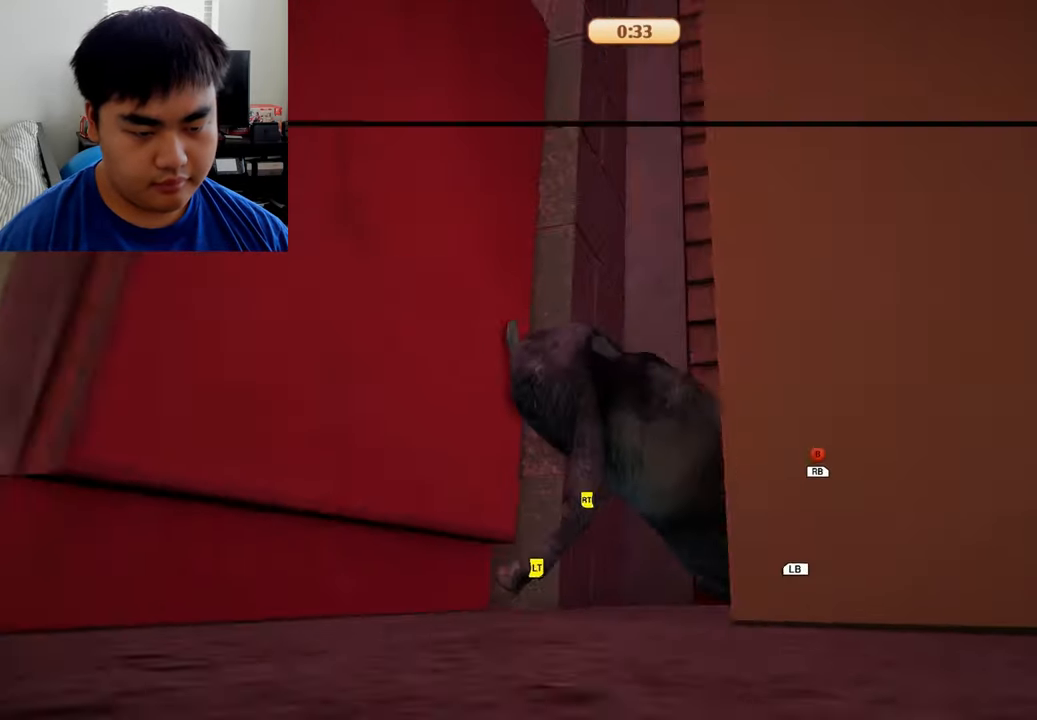
{"buttons": ["L2", "R2"], "left_stick": "up-left", "right_stick": "center", "events": [[83, "left_stick", "up"], [292, "right_stick", "center"], [333, "left_stick", "up-left"]]}
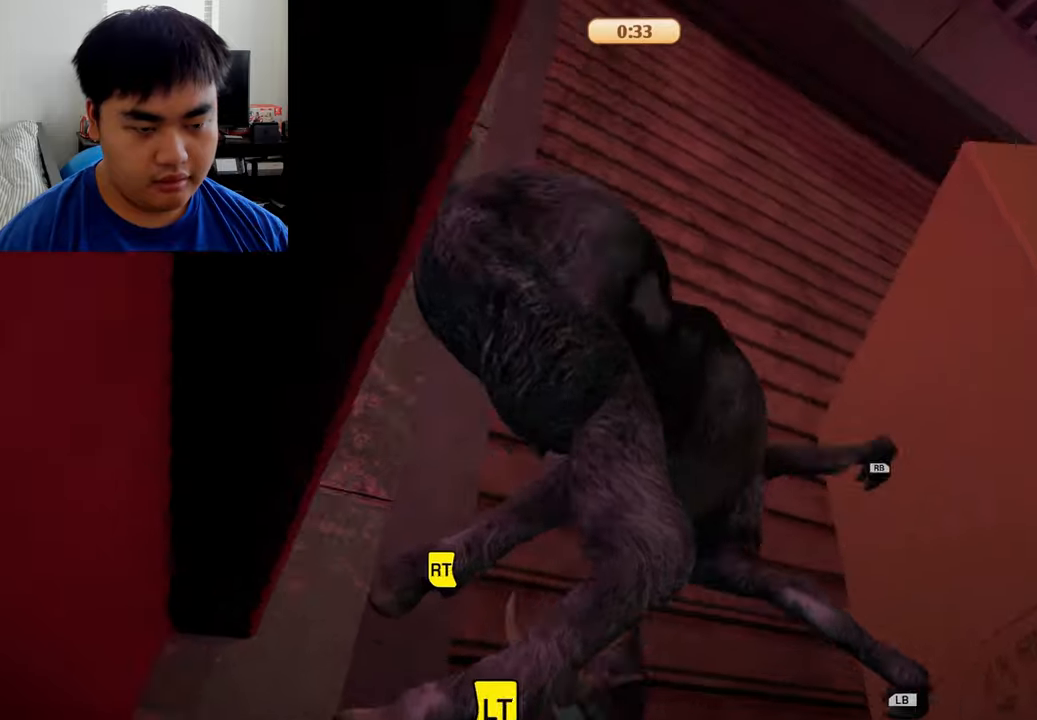
{"buttons": ["L2", "R2"], "left_stick": "left", "right_stick": "center", "events": [[458, "left_stick", "left"]]}
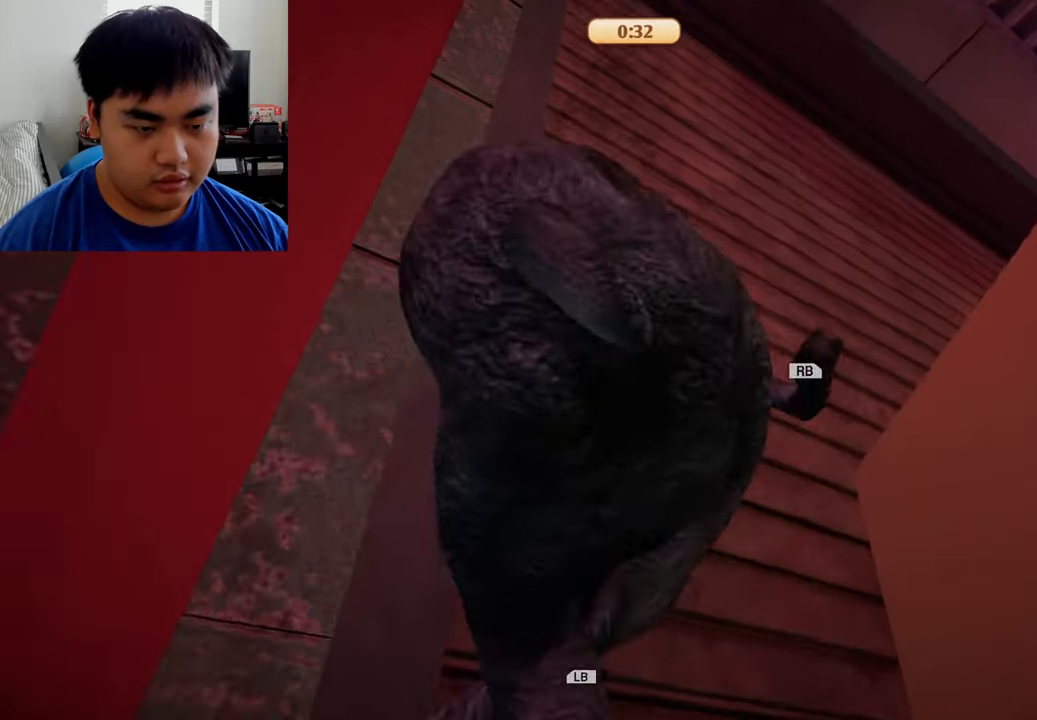
{"buttons": ["L1", "L2", "R1", "R2"], "left_stick": "up-left", "right_stick": "center", "events": [[333, "L1", "down"], [333, "R1", "down"], [333, "left_stick", "up-left"]]}
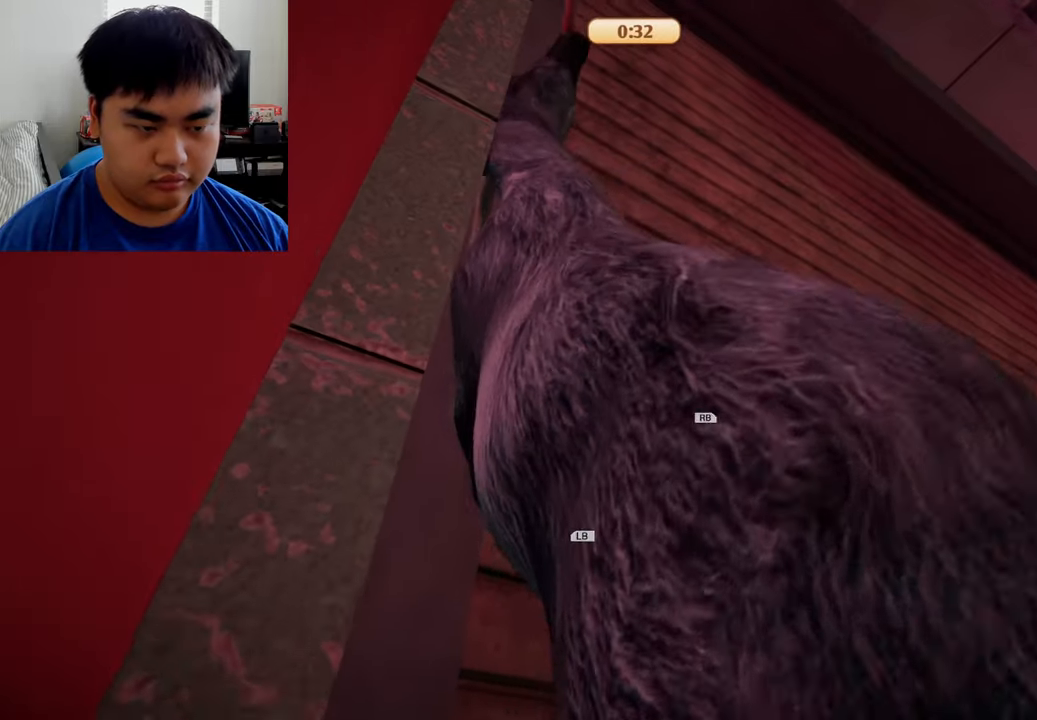
{"buttons": ["L1", "R1"], "left_stick": "right", "right_stick": "center", "events": [[41, "left_stick", "center"], [125, "L2", "up"], [250, "R2", "up"], [250, "left_stick", "right"]]}
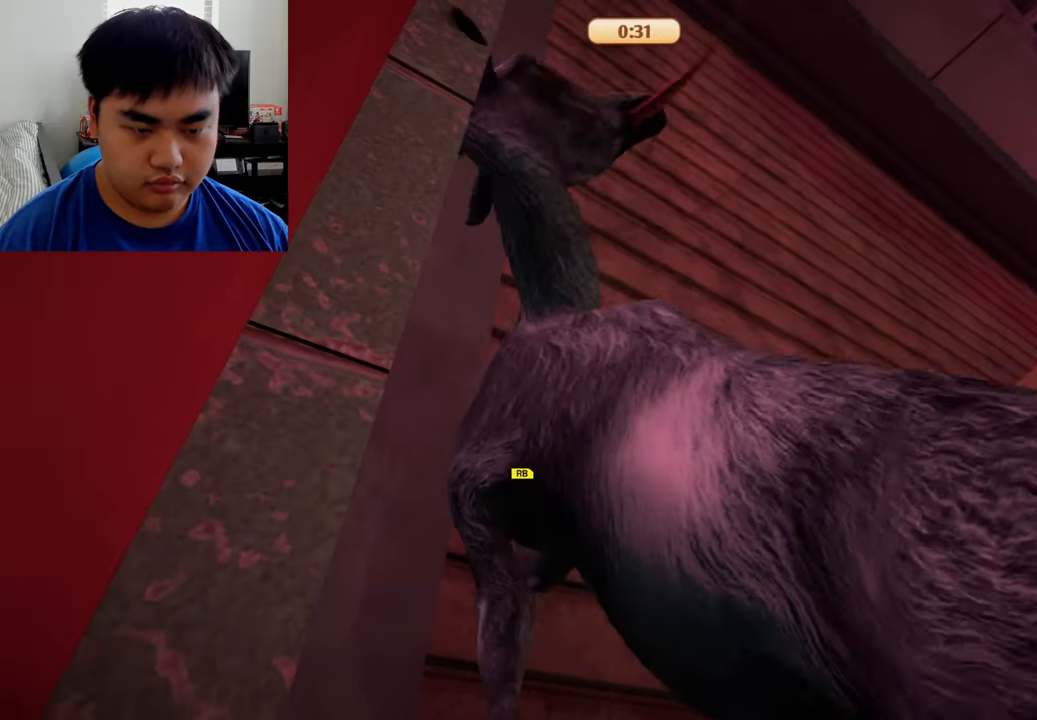
{"buttons": ["L1", "R1"], "left_stick": "up-right", "right_stick": "center", "events": [[166, "left_stick", "up-right"]]}
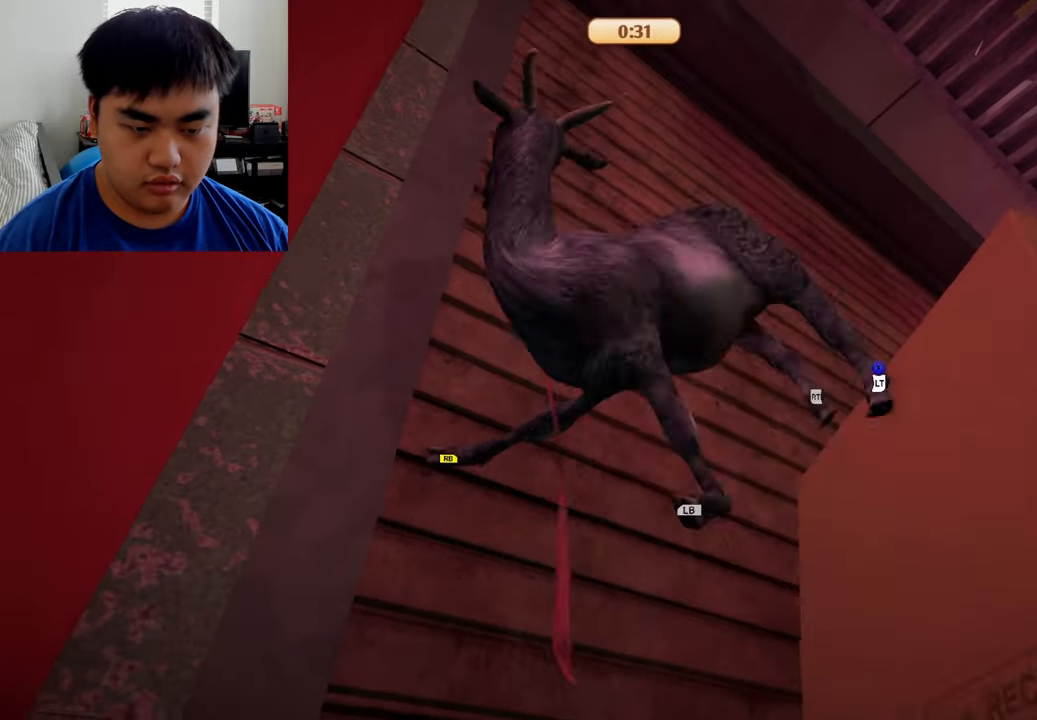
{"buttons": ["L2", "R2"], "left_stick": "center", "right_stick": "center", "events": [[83, "left_stick", "up"], [208, "left_stick", "up-left"], [333, "L2", "down"], [333, "R2", "down"], [416, "L1", "up"], [416, "R1", "up"], [416, "left_stick", "center"]]}
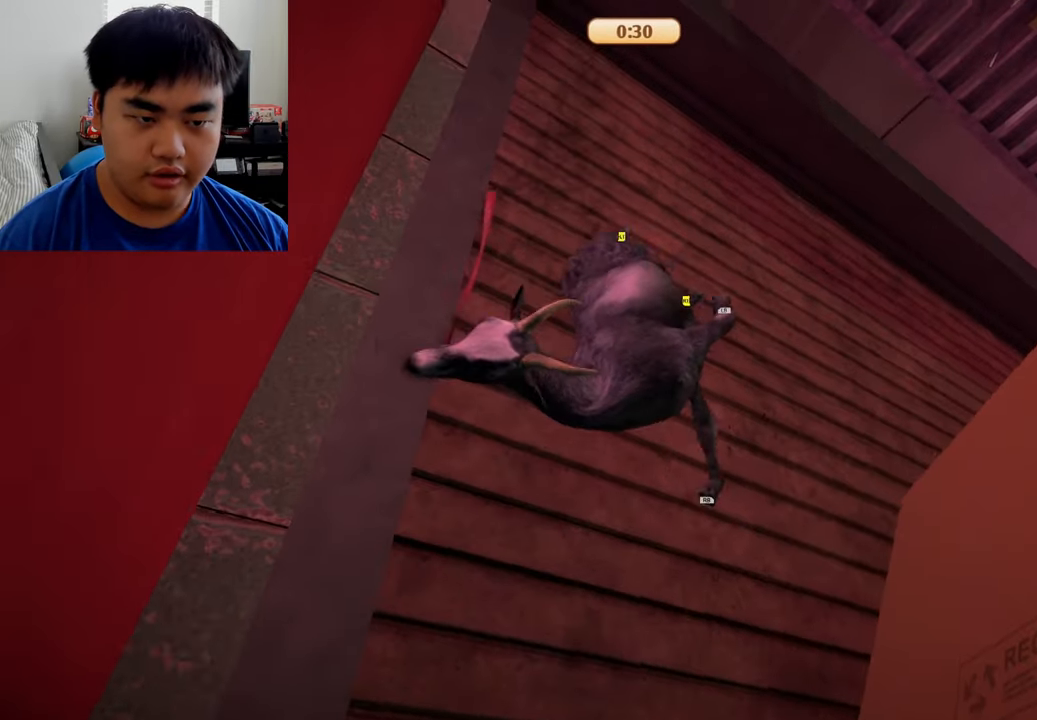
{"buttons": ["L2", "R2"], "left_stick": "right", "right_stick": "left", "events": [[208, "left_stick", "right"], [375, "right_stick", "left"]]}
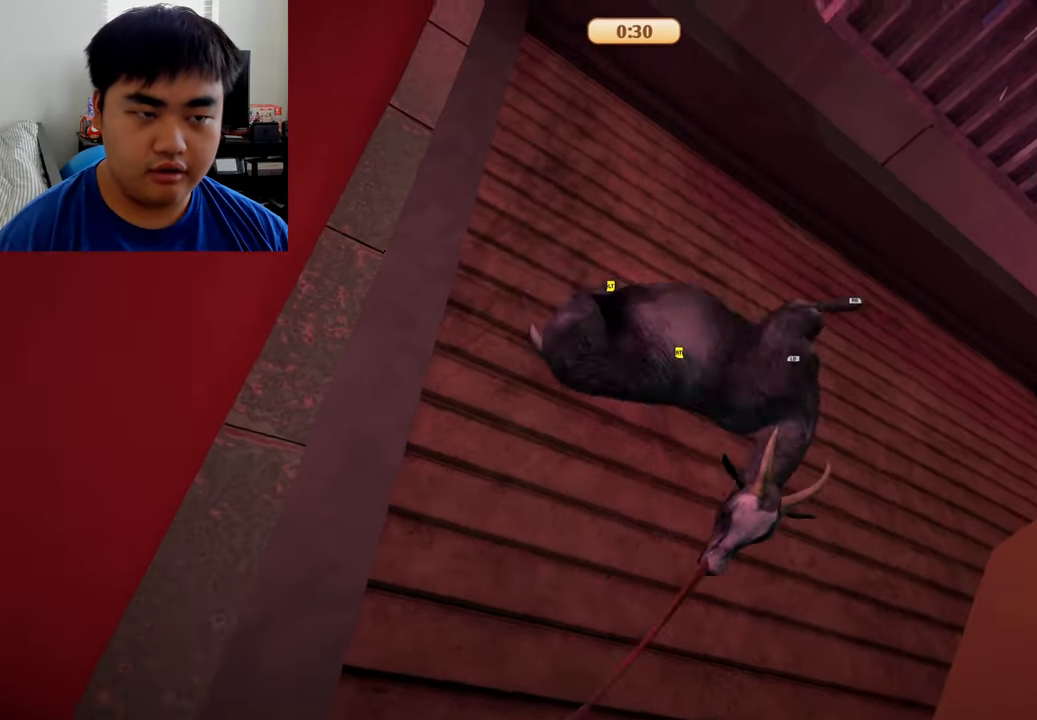
{"buttons": ["L2", "R2"], "left_stick": "up-left", "right_stick": "center", "events": [[166, "left_stick", "up"], [250, "right_stick", "center"], [333, "left_stick", "up-left"]]}
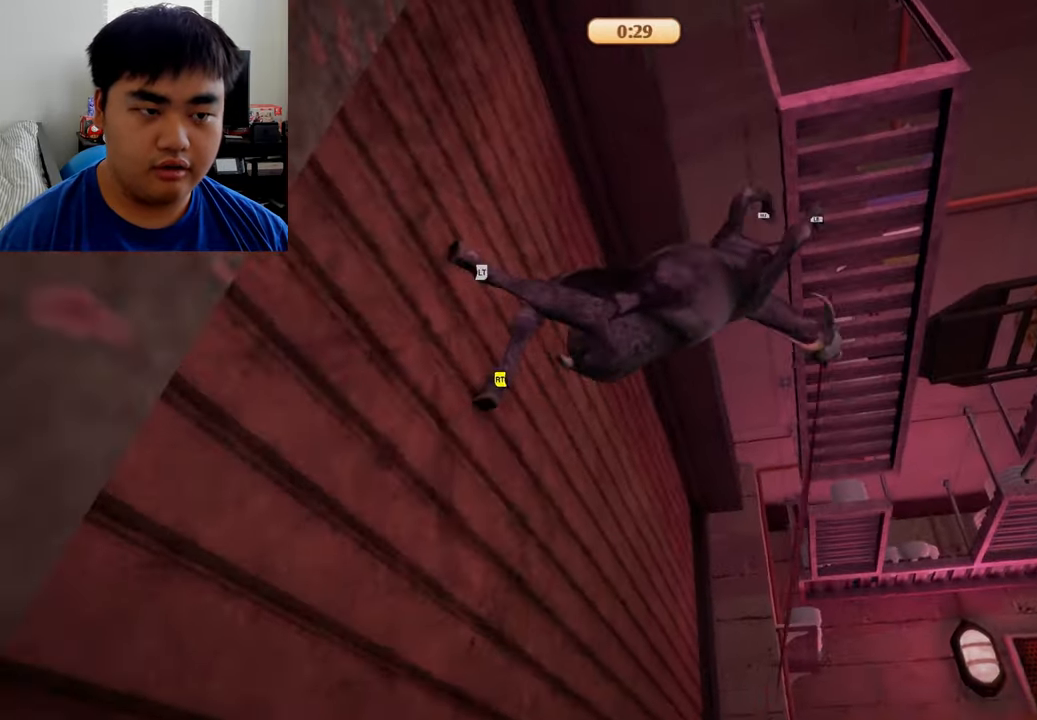
{"buttons": ["L1", "R1"], "left_stick": "center", "right_stick": "center", "events": [[125, "left_stick", "left"], [166, "L1", "down"], [166, "R1", "down"], [250, "L2", "up"], [250, "R2", "up"], [333, "left_stick", "center"]]}
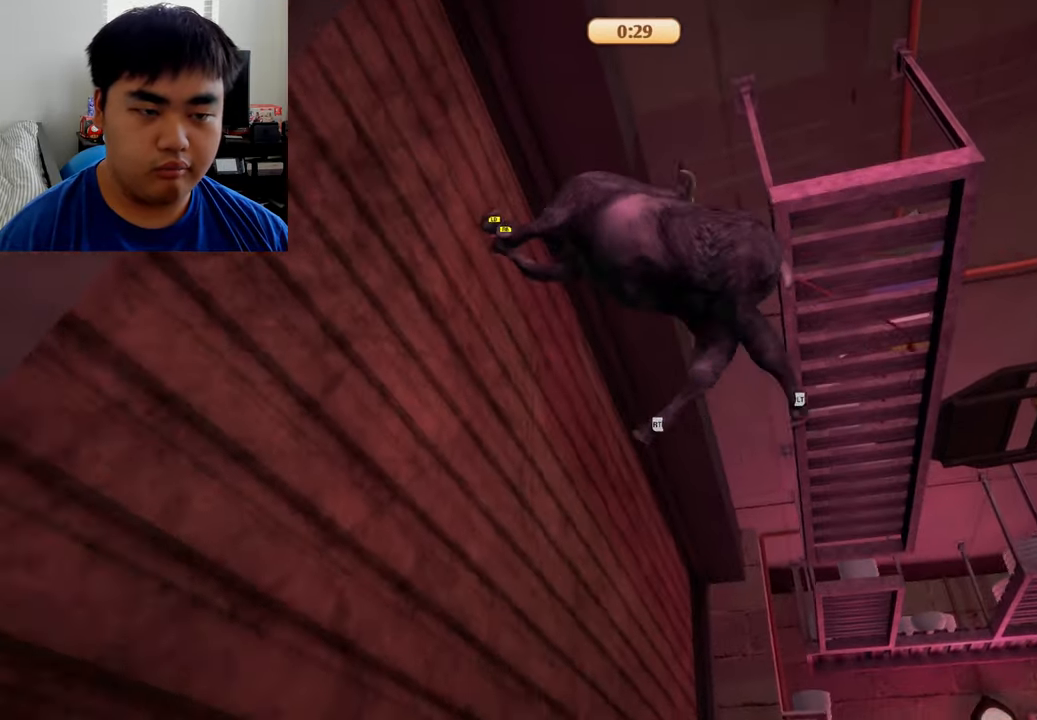
{"buttons": ["L1", "R1"], "left_stick": "up-right", "right_stick": "center", "events": [[208, "left_stick", "right"], [416, "left_stick", "up-right"]]}
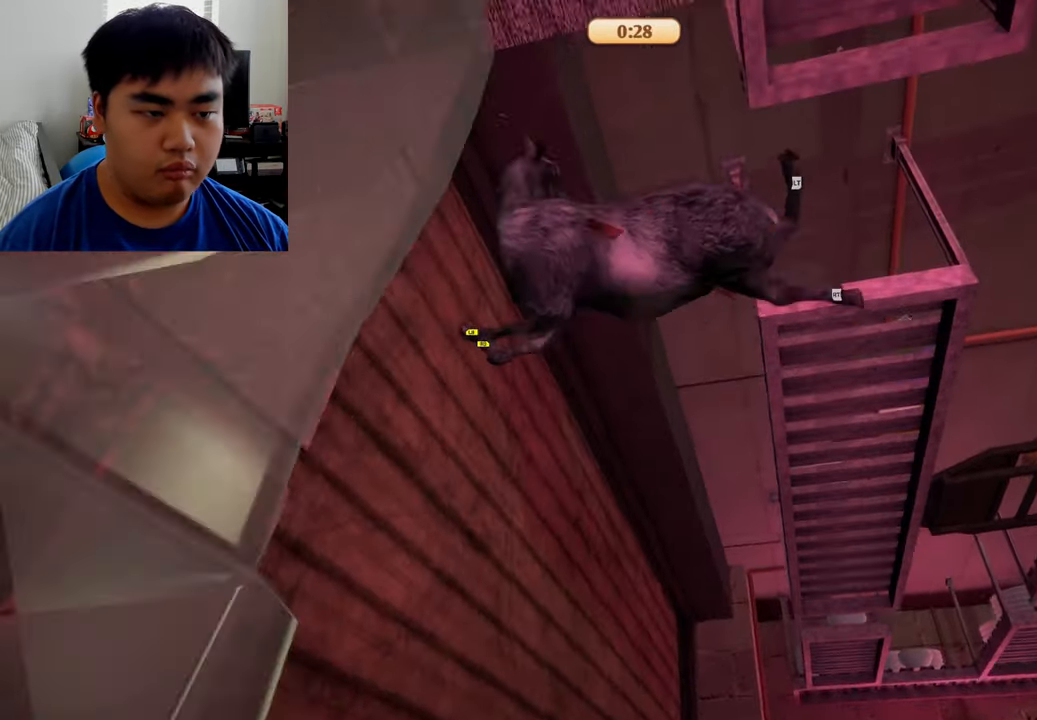
{"buttons": ["L2", "R2"], "left_stick": "up-left", "right_stick": "center", "events": [[83, "left_stick", "up"], [291, "left_stick", "up-left"], [375, "R2", "down"], [458, "L2", "down"], [500, "L1", "up"], [500, "R1", "up"]]}
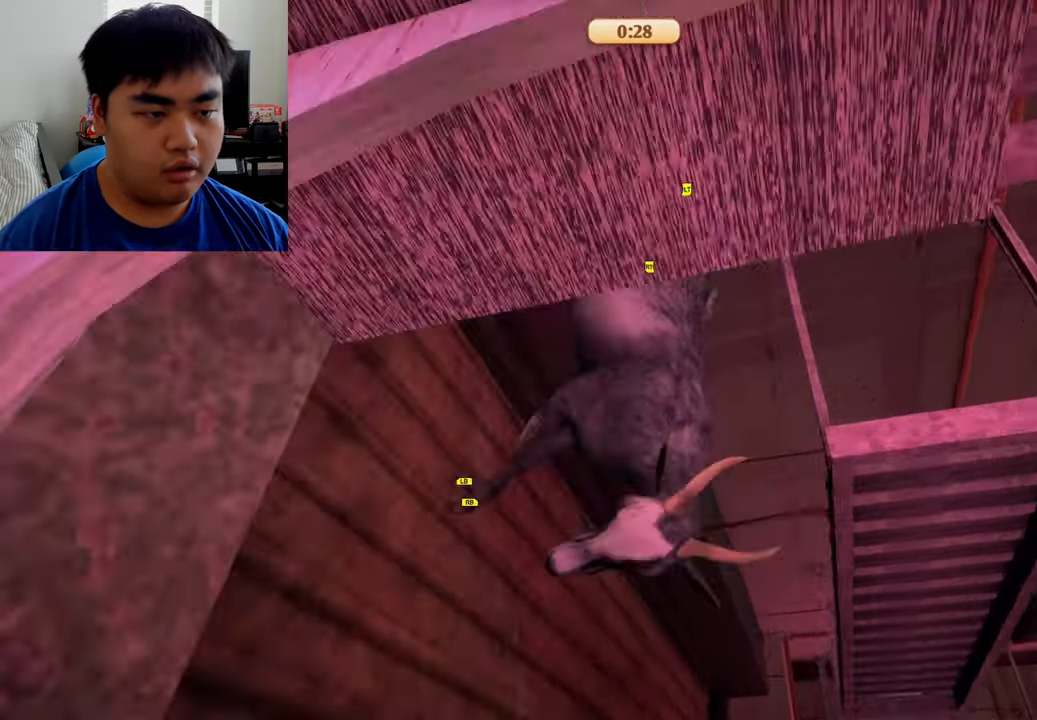
{"buttons": ["L2", "R2"], "left_stick": "right", "right_stick": "center", "events": [[83, "left_stick", "center"], [250, "left_stick", "right"]]}
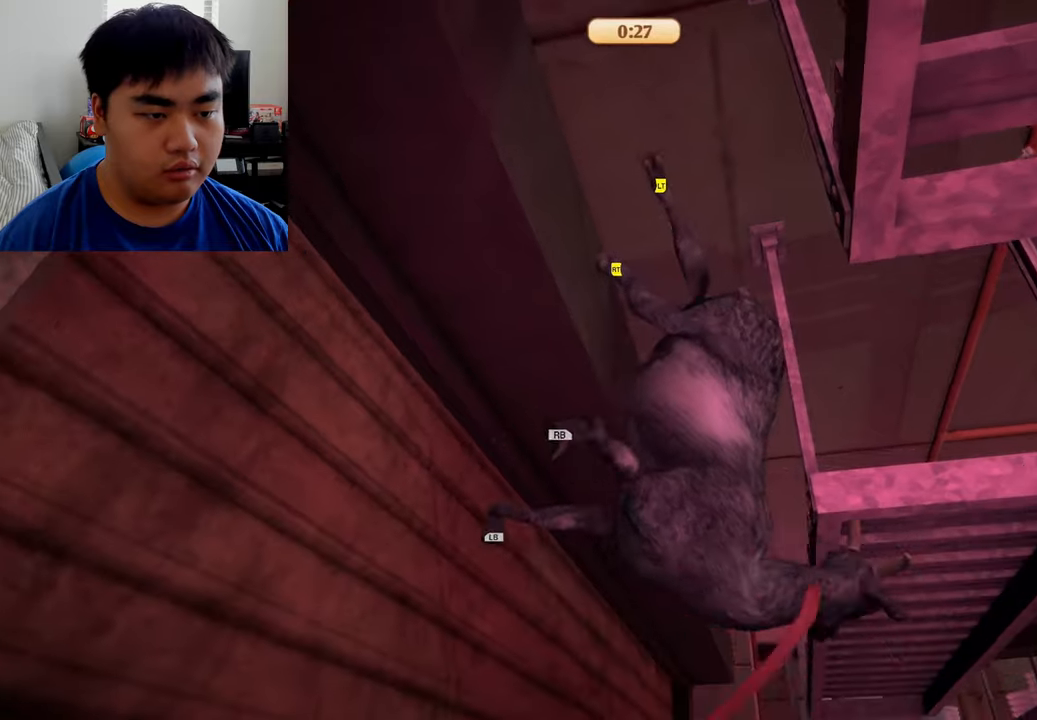
{"buttons": ["L2", "R2"], "left_stick": "up", "right_stick": "center", "events": [[125, "left_stick", "up-right"], [417, "left_stick", "up"]]}
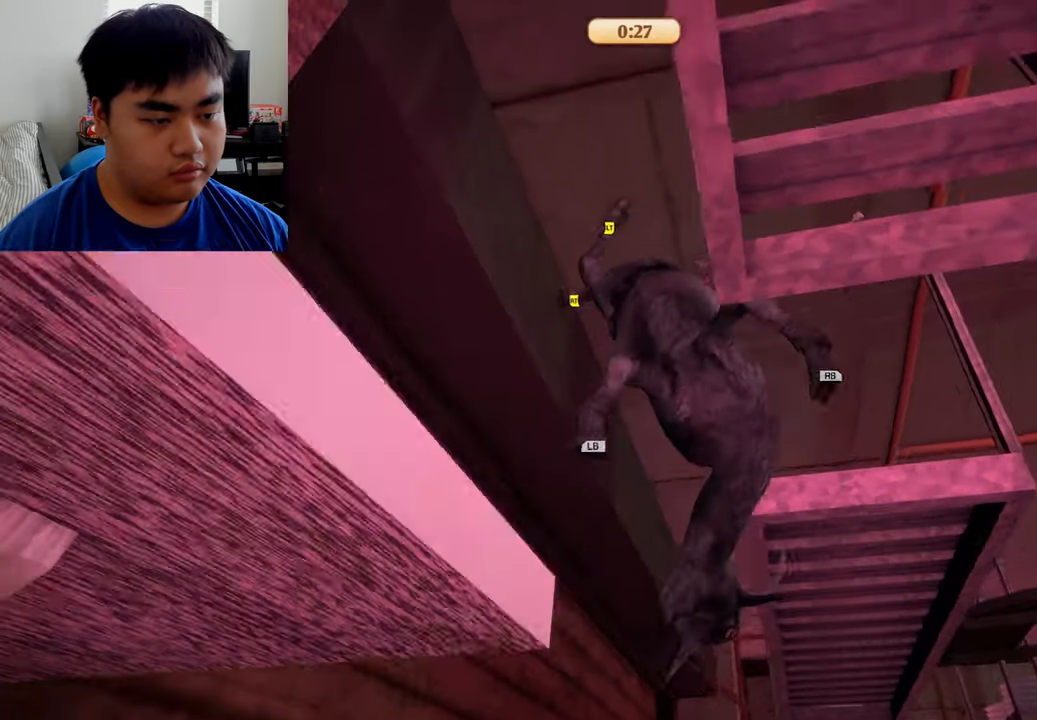
{"buttons": ["L2", "R2"], "left_stick": "right", "right_stick": "center", "events": [[292, "left_stick", "up-right"], [417, "left_stick", "right"]]}
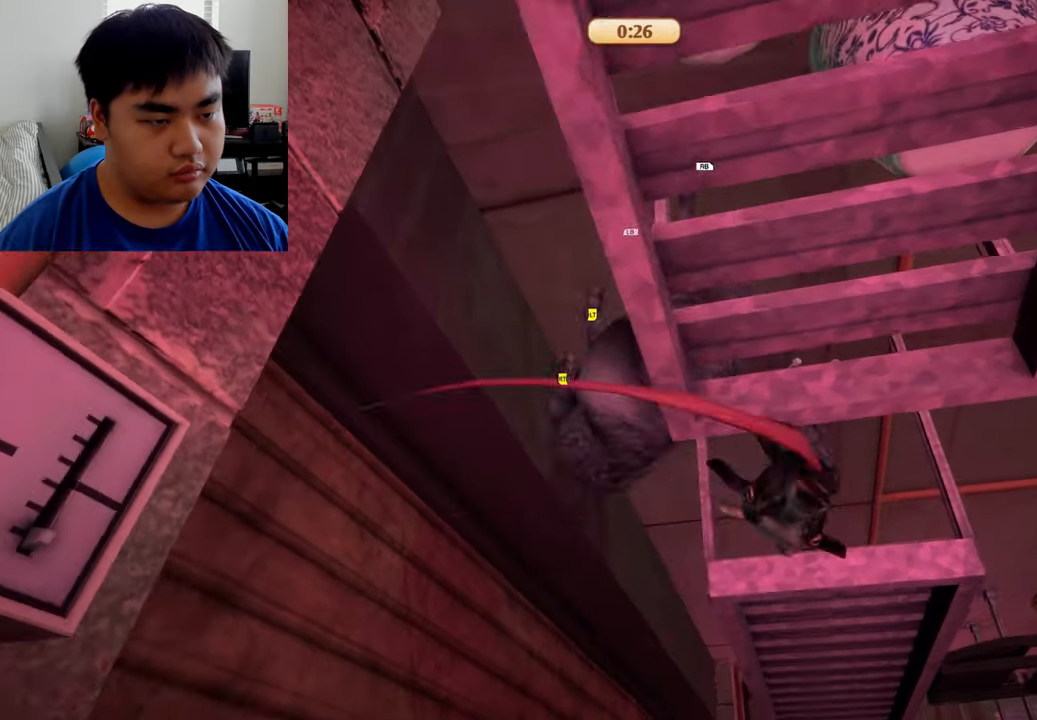
{"buttons": ["L1", "R1"], "left_stick": "right", "right_stick": "center", "events": [[125, "L1", "down"], [167, "R1", "down"], [292, "L2", "up"], [500, "R2", "up"]]}
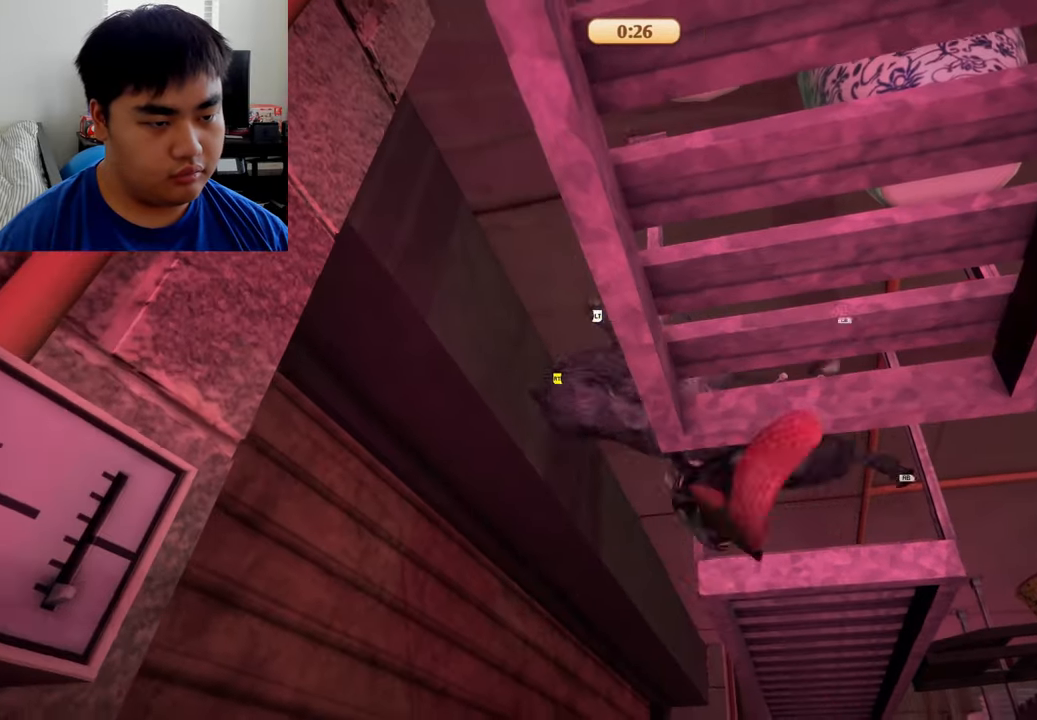
{"buttons": ["L1", "R1"], "left_stick": "up", "right_stick": "center", "events": [[84, "L1", "up"], [125, "R2", "down"], [167, "L1", "down"], [334, "left_stick", "up"], [417, "R2", "up"]]}
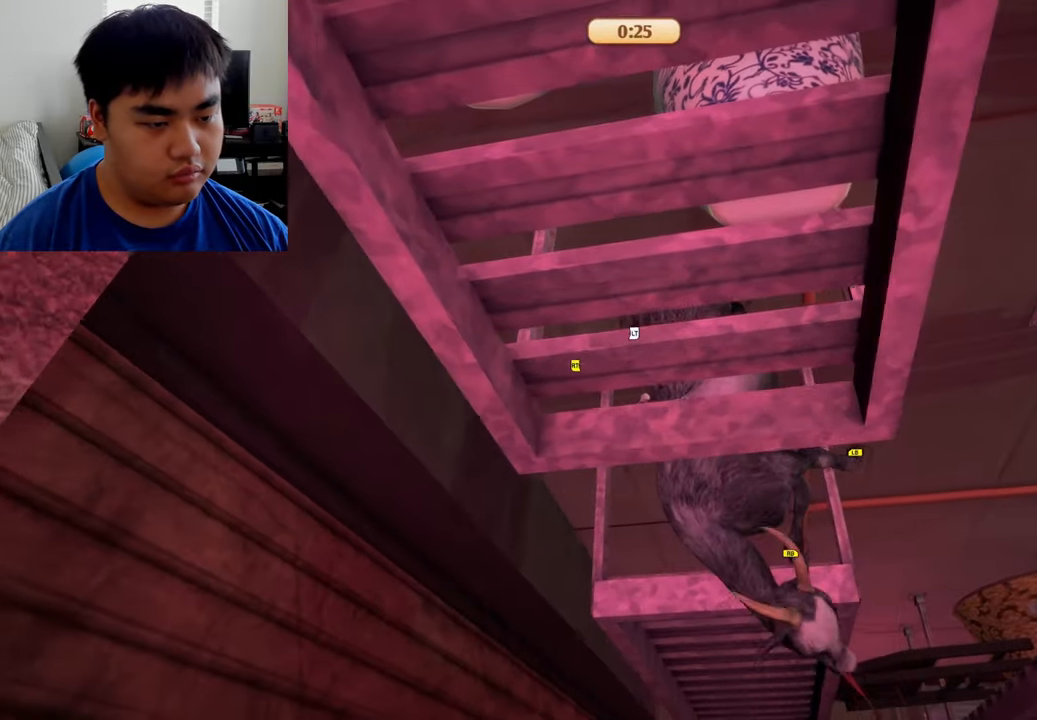
{"buttons": ["L1", "R1", "R2"], "left_stick": "up-right", "right_stick": "left"}
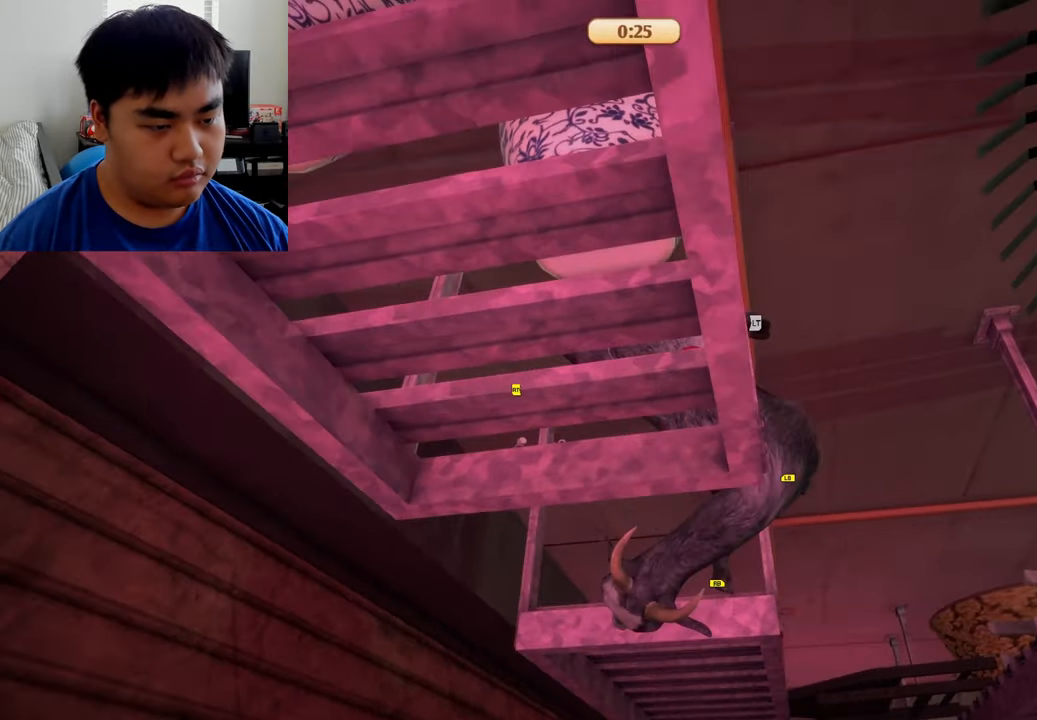
{"buttons": ["L1", "R1", "R2"], "left_stick": "up-right", "right_stick": "center", "events": [[375, "right_stick", "center"]]}
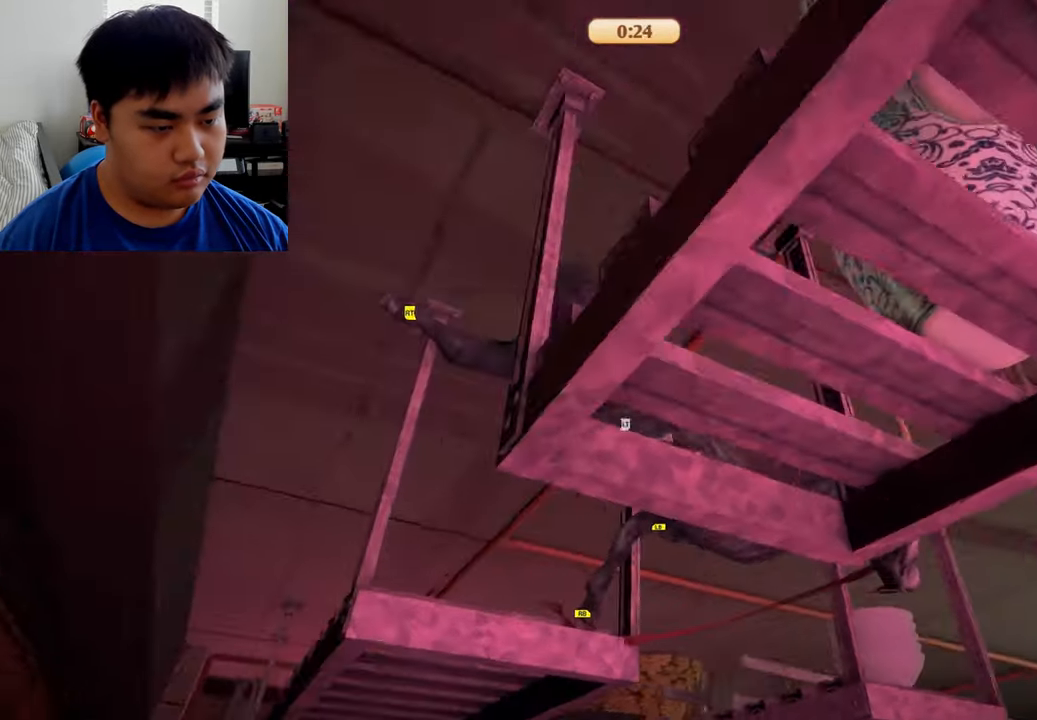
{"buttons": ["L1", "R1", "R2"], "left_stick": "up", "right_stick": "down", "events": [[84, "left_stick", "up"], [250, "right_stick", "down"]]}
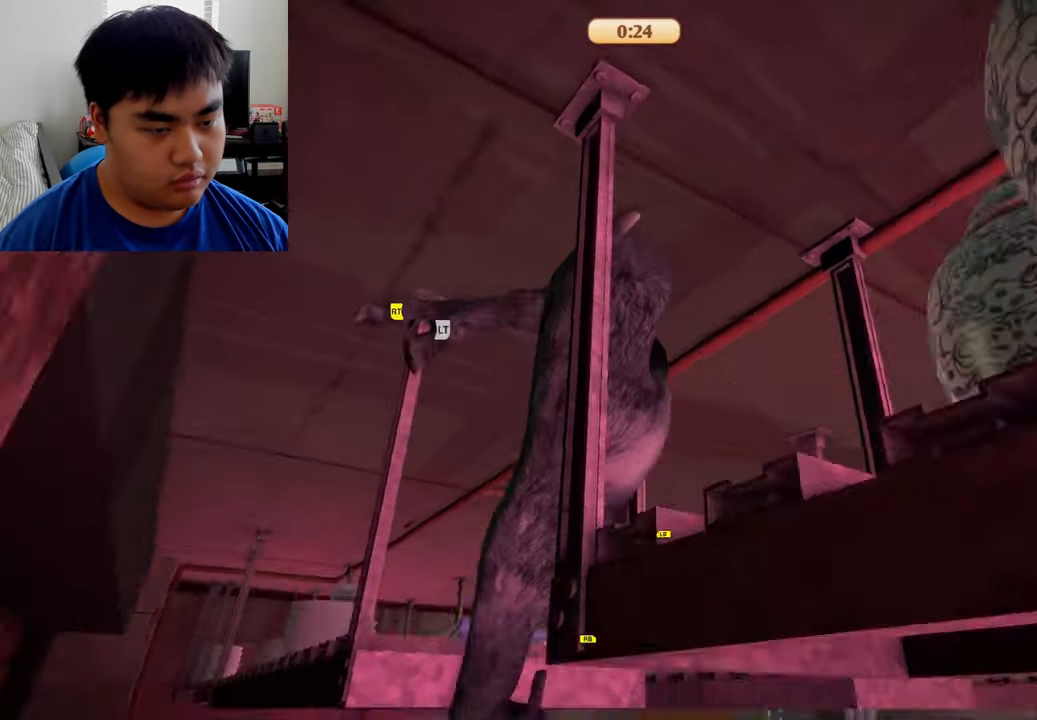
{"buttons": ["L1", "R1", "R2"], "left_stick": "up", "right_stick": "down-left", "events": [[84, "right_stick", "down-left"]]}
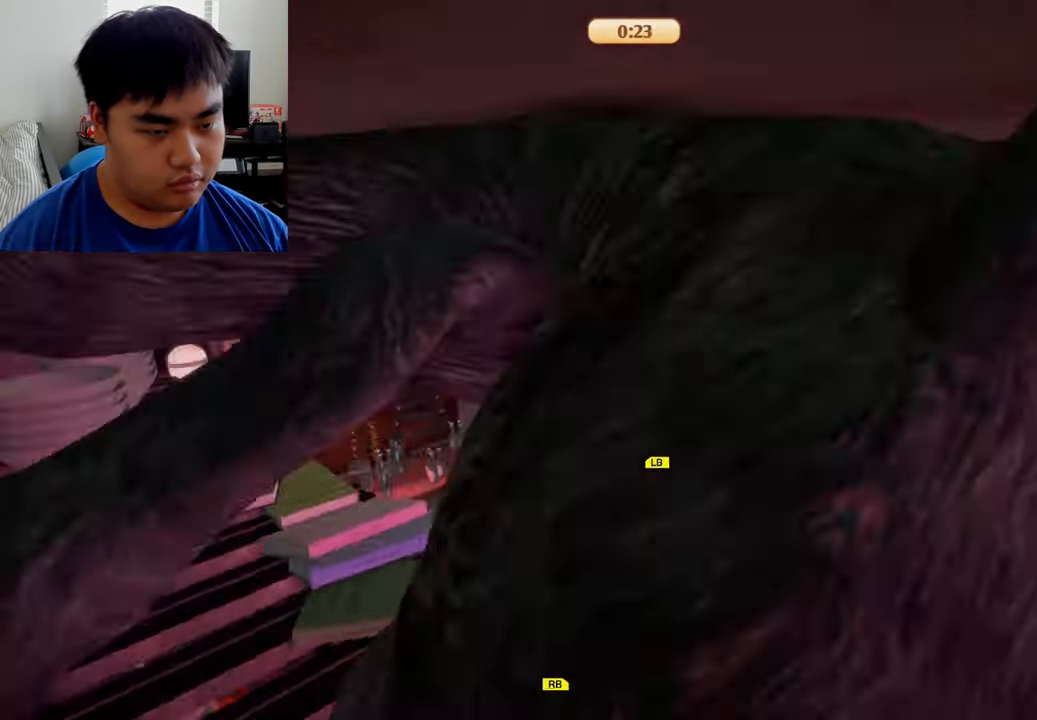
{"buttons": ["L2", "R2"], "left_stick": "up", "right_stick": "center", "events": [[84, "R1", "up"], [125, "L2", "down"], [250, "right_stick", "center"], [292, "L1", "up"]]}
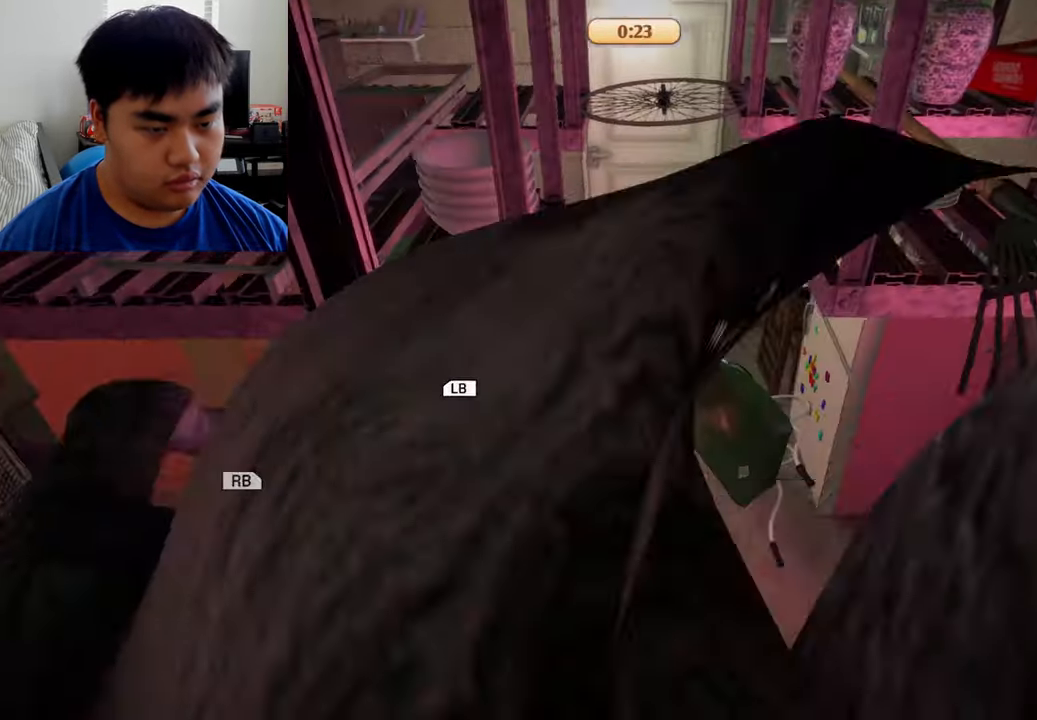
{"buttons": ["L2", "R2"], "left_stick": "up", "right_stick": "center", "events": []}
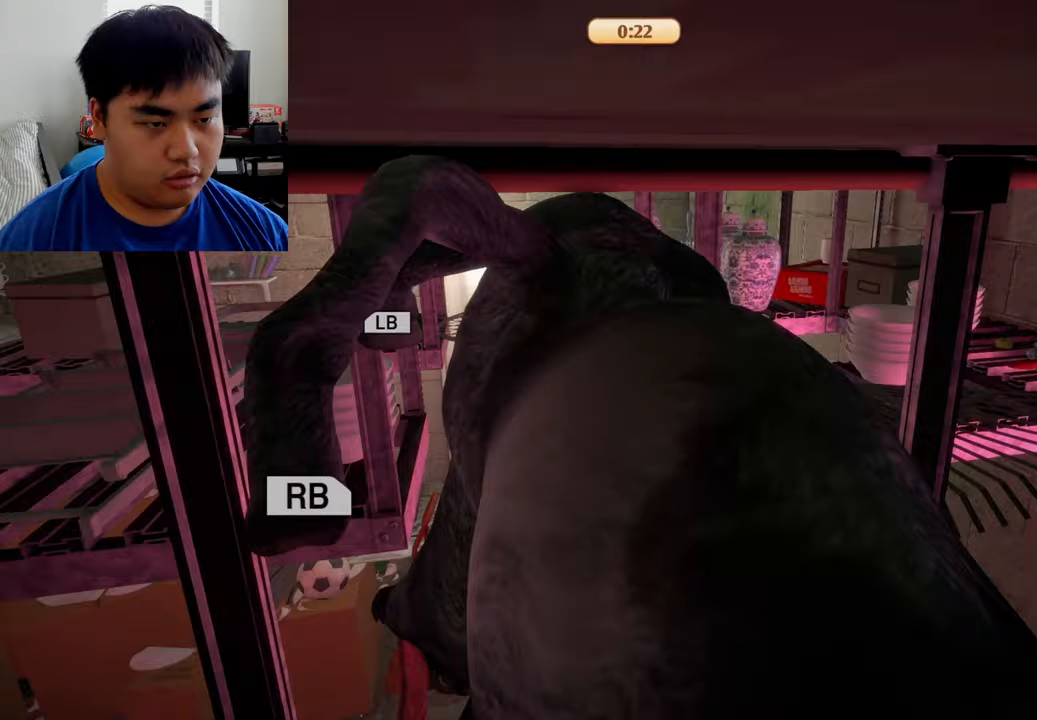
{"buttons": ["L1", "L2", "R1"], "left_stick": "up-right", "right_stick": "center", "events": [[42, "R1", "down"], [42, "R2", "up"], [83, "L1", "down"], [83, "left_stick", "up-right"], [125, "L2", "up"], [500, "L2", "down"]]}
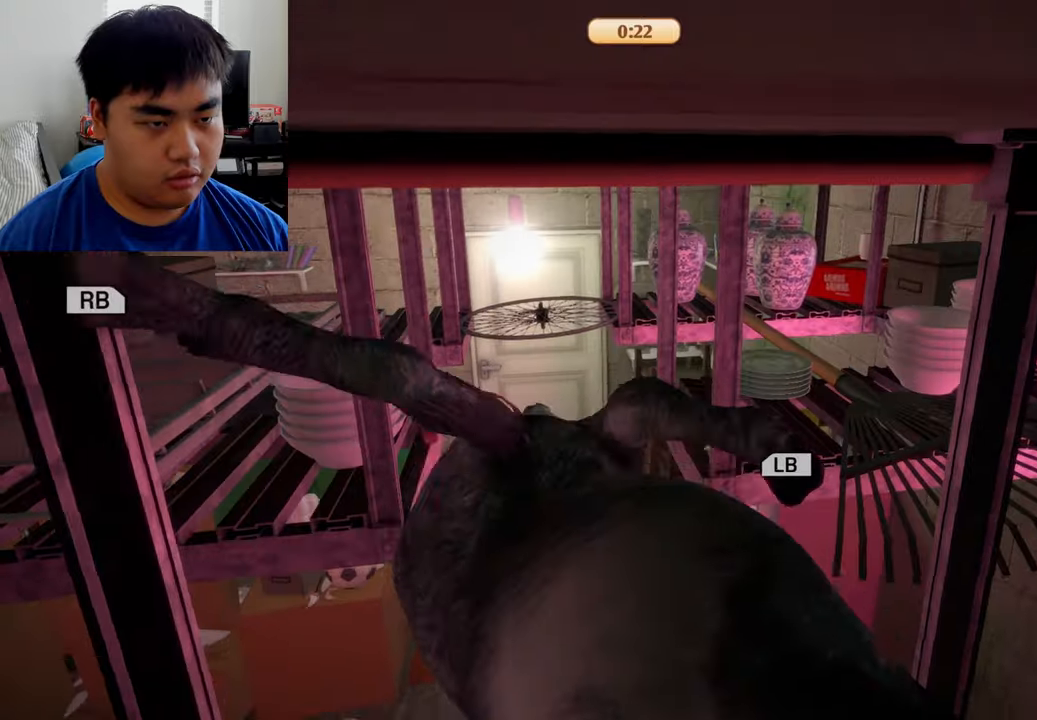
{"buttons": ["L1", "L2", "R1", "R2"], "left_stick": "up-right", "right_stick": "center", "events": [[42, "R2", "down"]]}